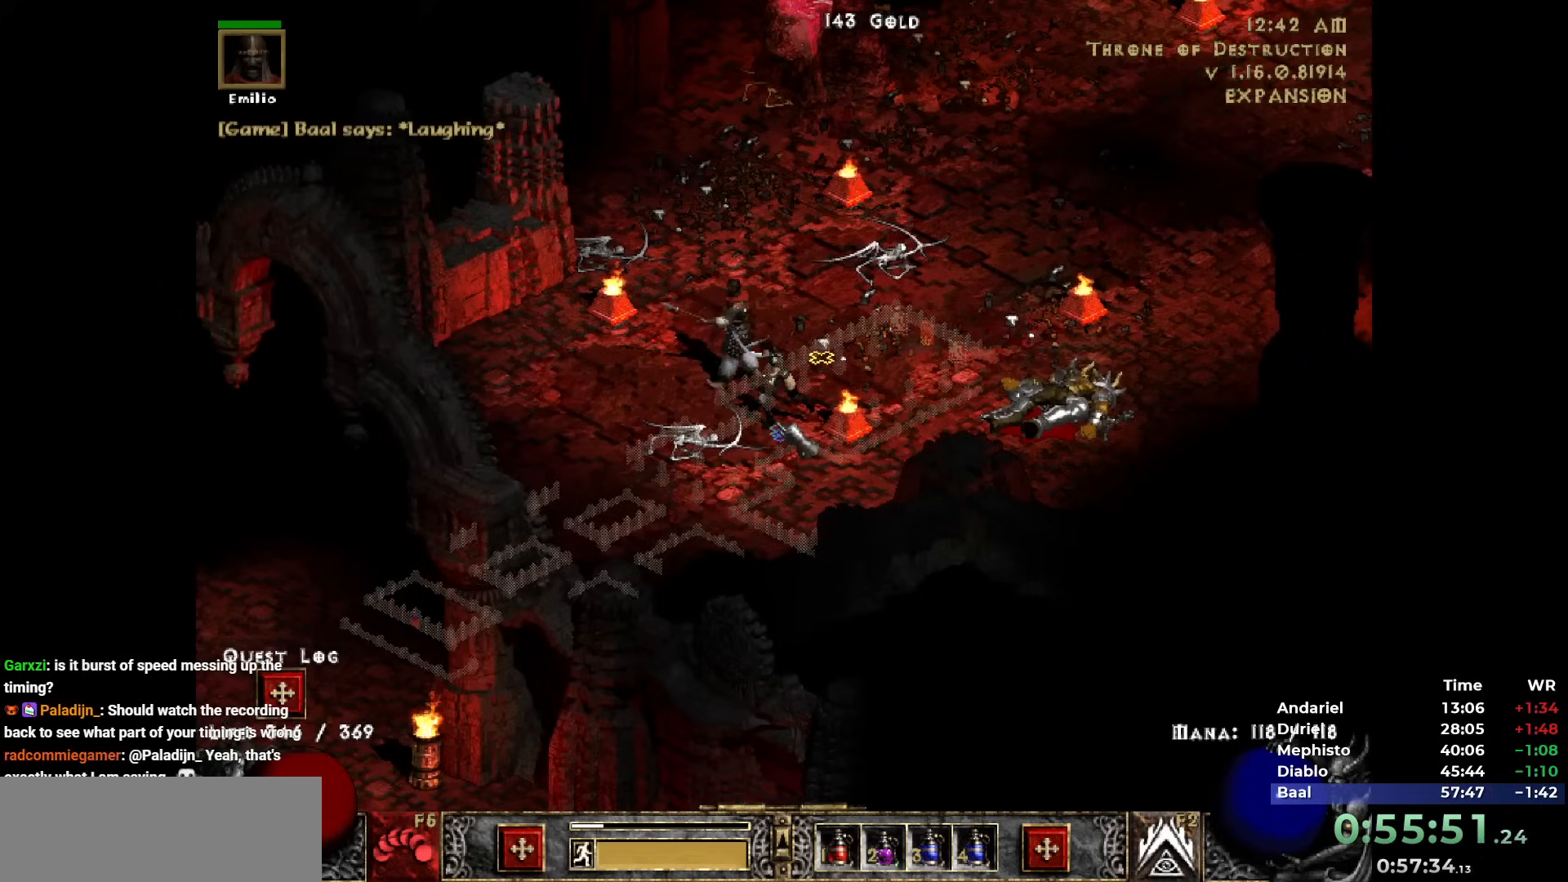
Gameplay with keyboard and mouse; each line is a JSON object with the keys and mouse buttons held at the frame after it. "events" lists presses ("down") and releases ("up") of "1", "2", "3", "4", "5", "b", "c", "ctrl", "escape", "h", "i", "q", "r", "return", "shift", "space", "t", "tab", "v", "w", "y", "mouse_left" and "mouse_right" between this image and that frame as [ms after this image, input, new state], when the widget could be followed in between. "mouse_left", "mouse_right" = the "left", "right" buttons of the "mouse" list. No other keys are recorded. Mouse movement is not recorded. Not read: n.
{"keys": [], "mouse": ["left"], "events": [[500, "mouse_left", "down"]]}
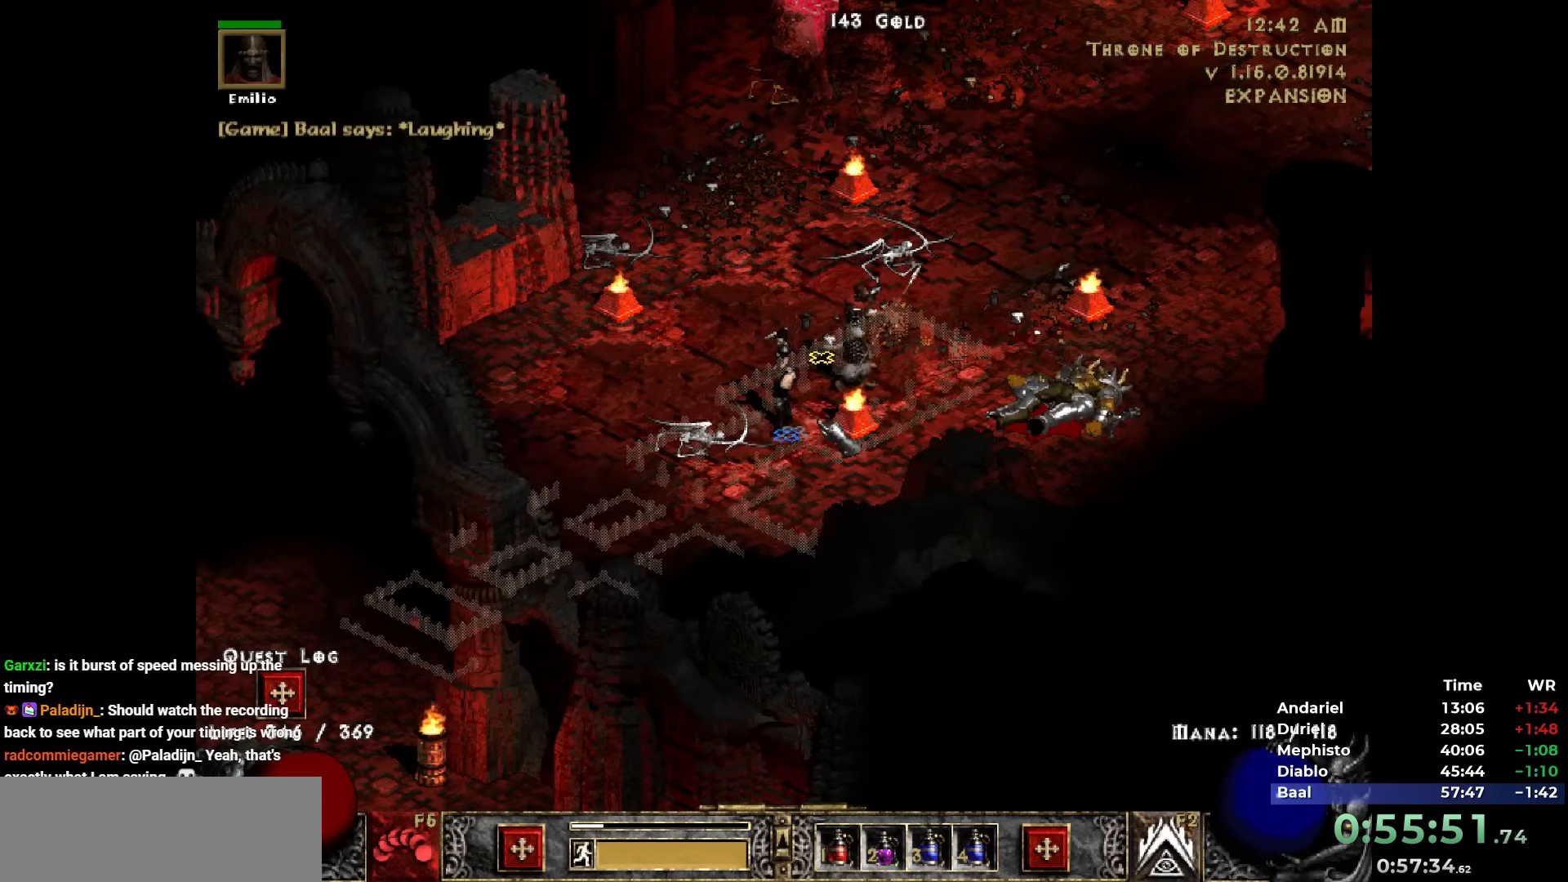
{"keys": [], "mouse": [], "events": [[100, "mouse_left", "up"], [433, "mouse_left", "down"], [467, "mouse_left", "up"]]}
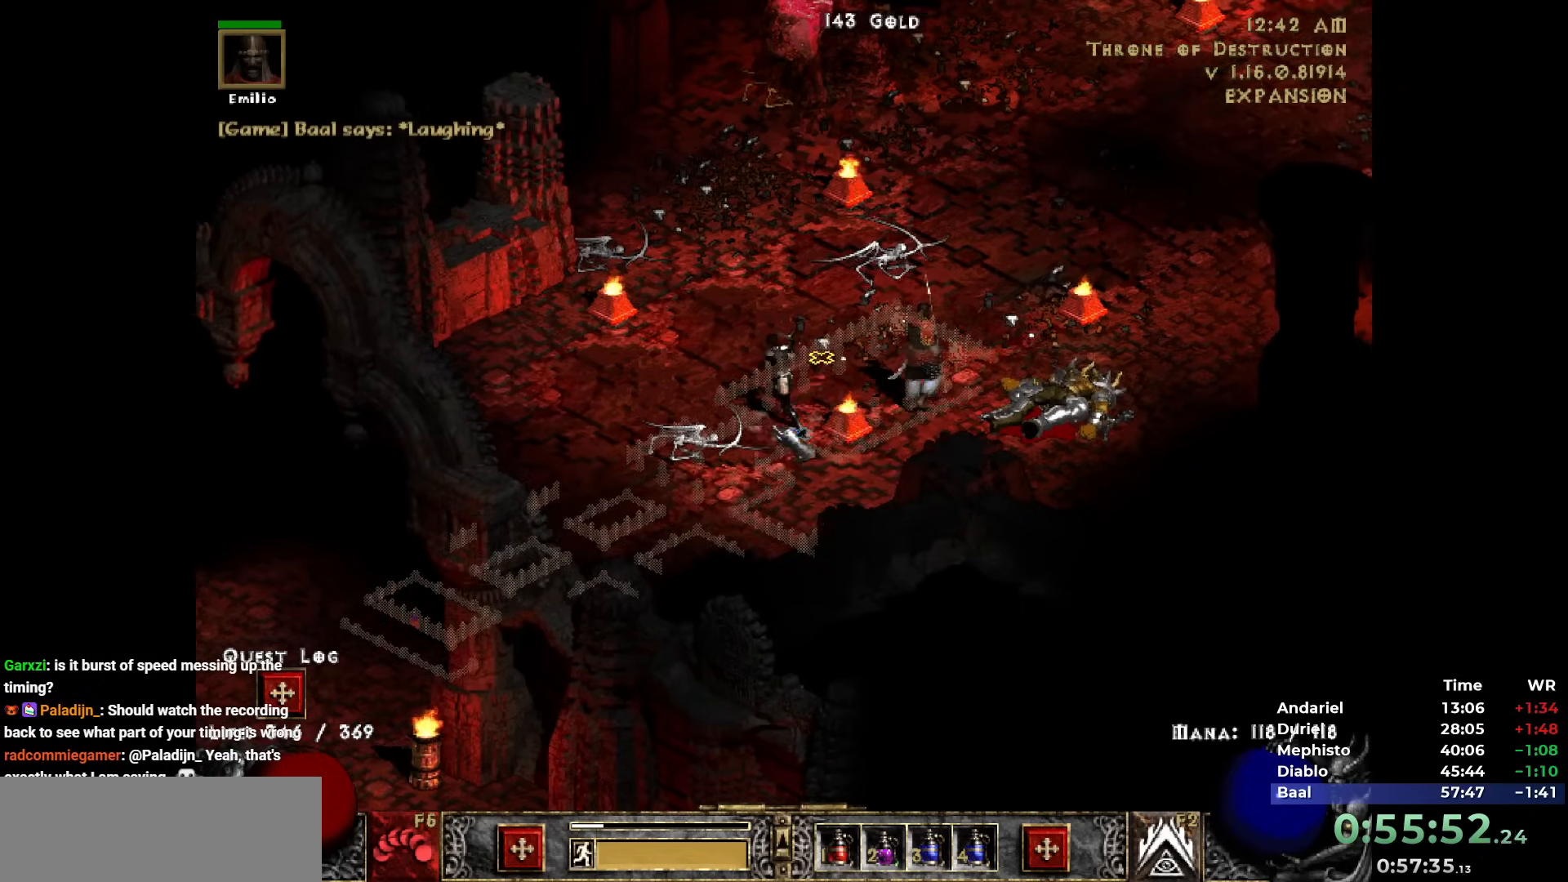
{"keys": [], "mouse": [], "events": [[350, "tab", "down"], [433, "tab", "up"]]}
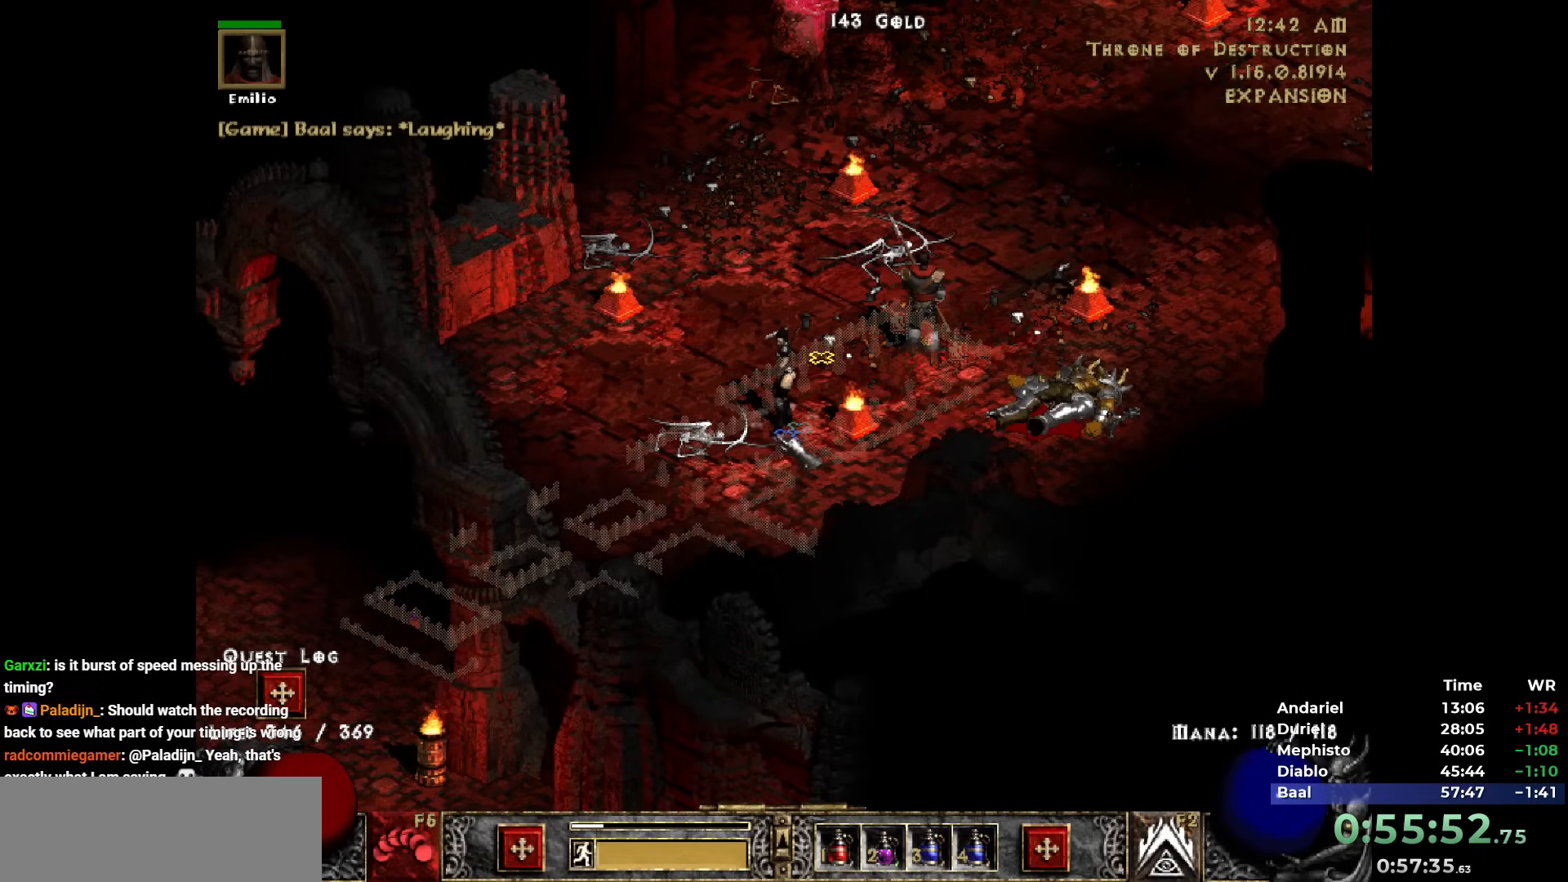
{"keys": [], "mouse": [], "events": [[33, "tab", "down"], [83, "tab", "up"]]}
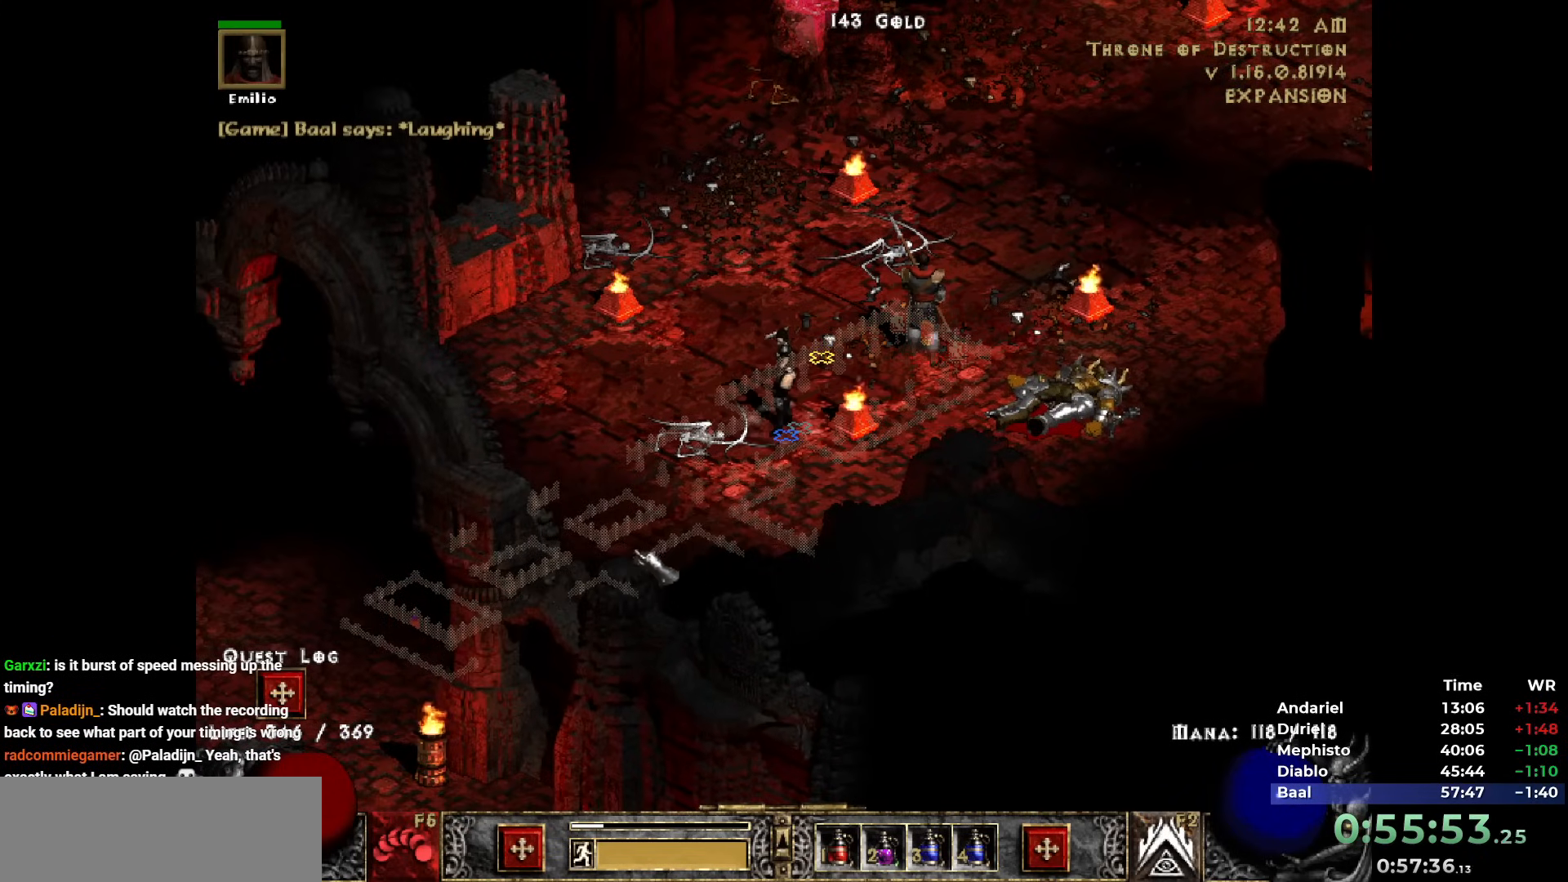
{"keys": [], "mouse": [], "events": []}
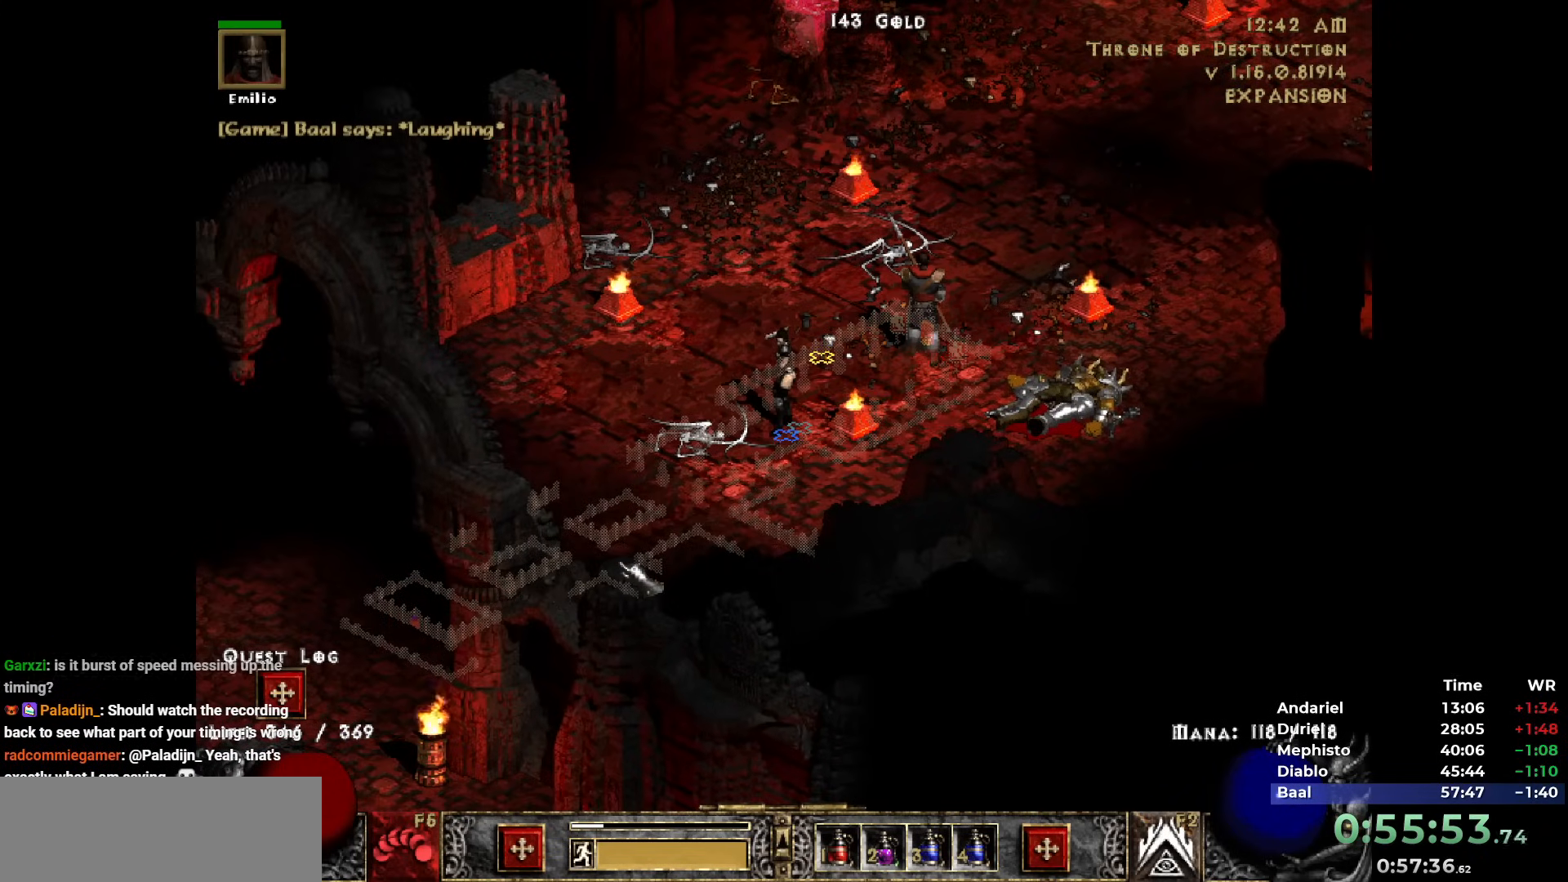
{"keys": [], "mouse": [], "events": []}
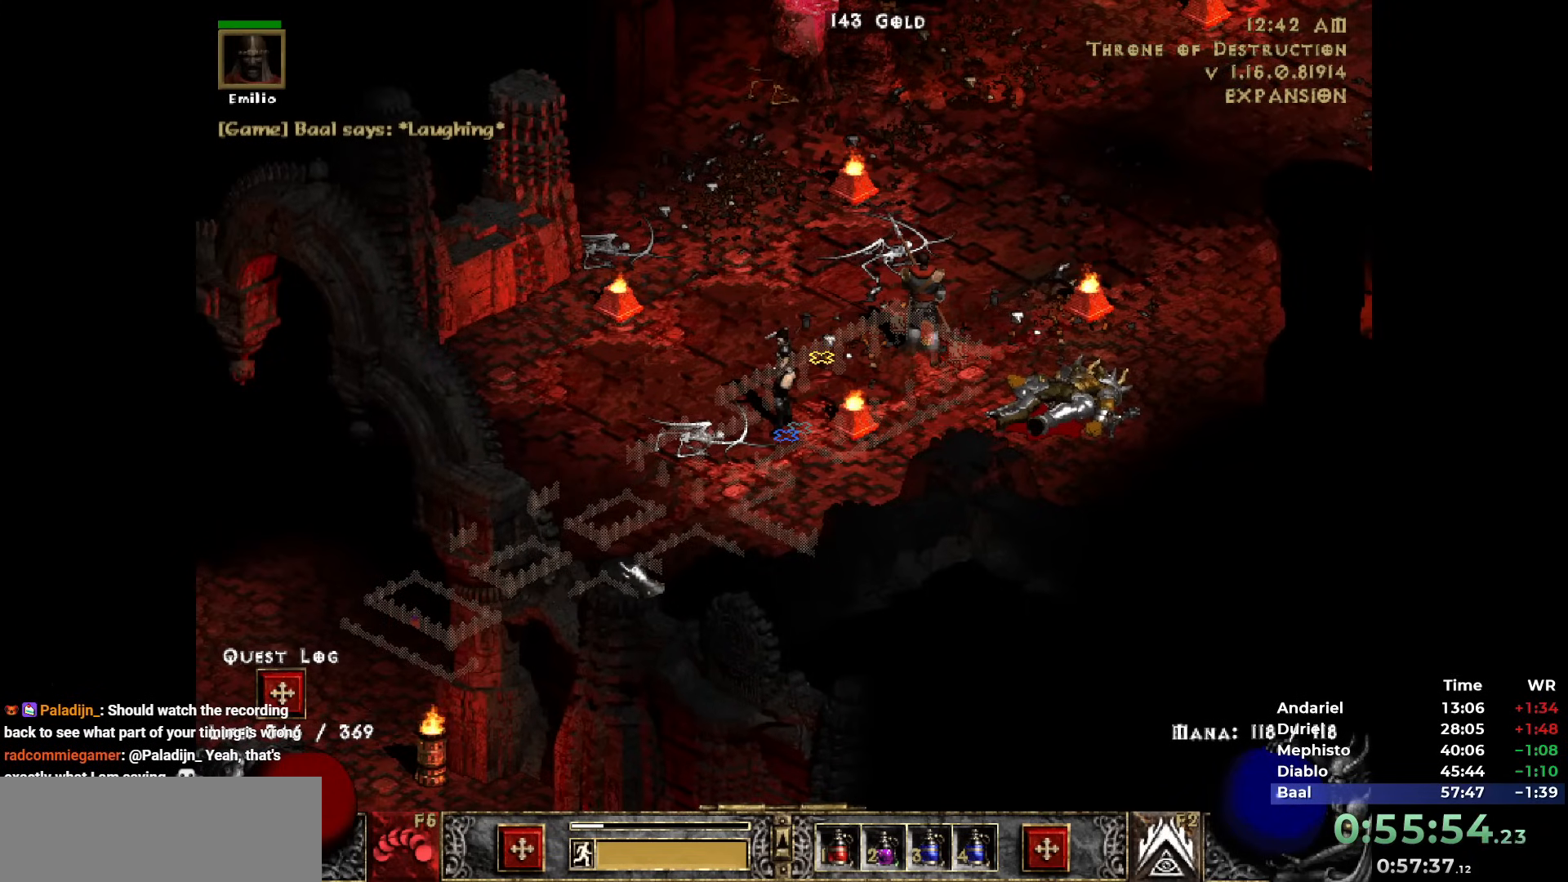
{"keys": [], "mouse": [], "events": []}
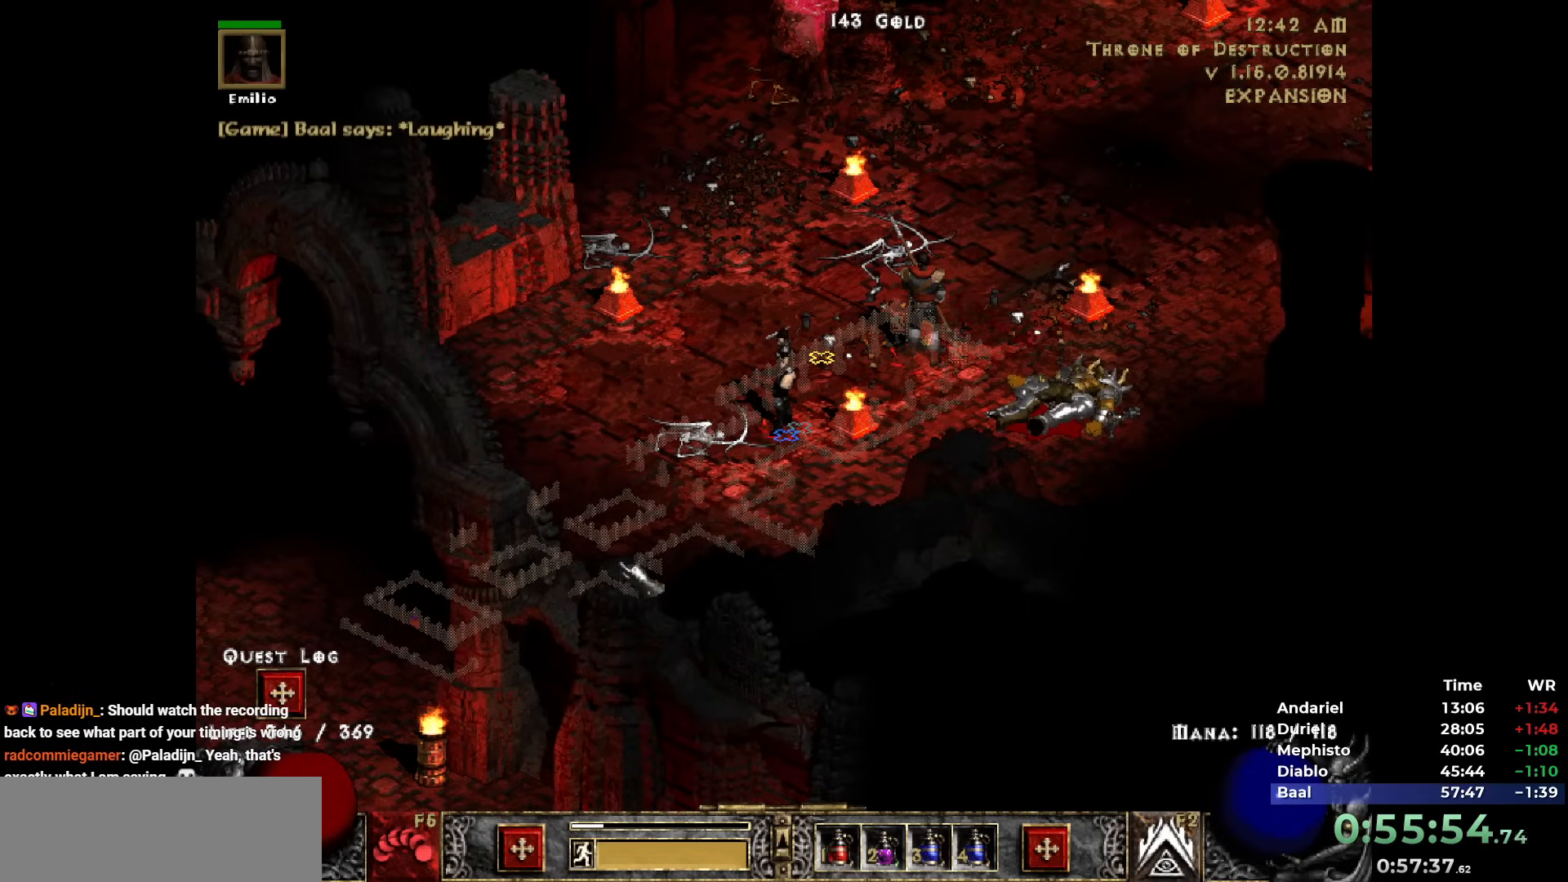
{"keys": [], "mouse": [], "events": [[333, "mouse_left", "down"], [383, "mouse_left", "up"]]}
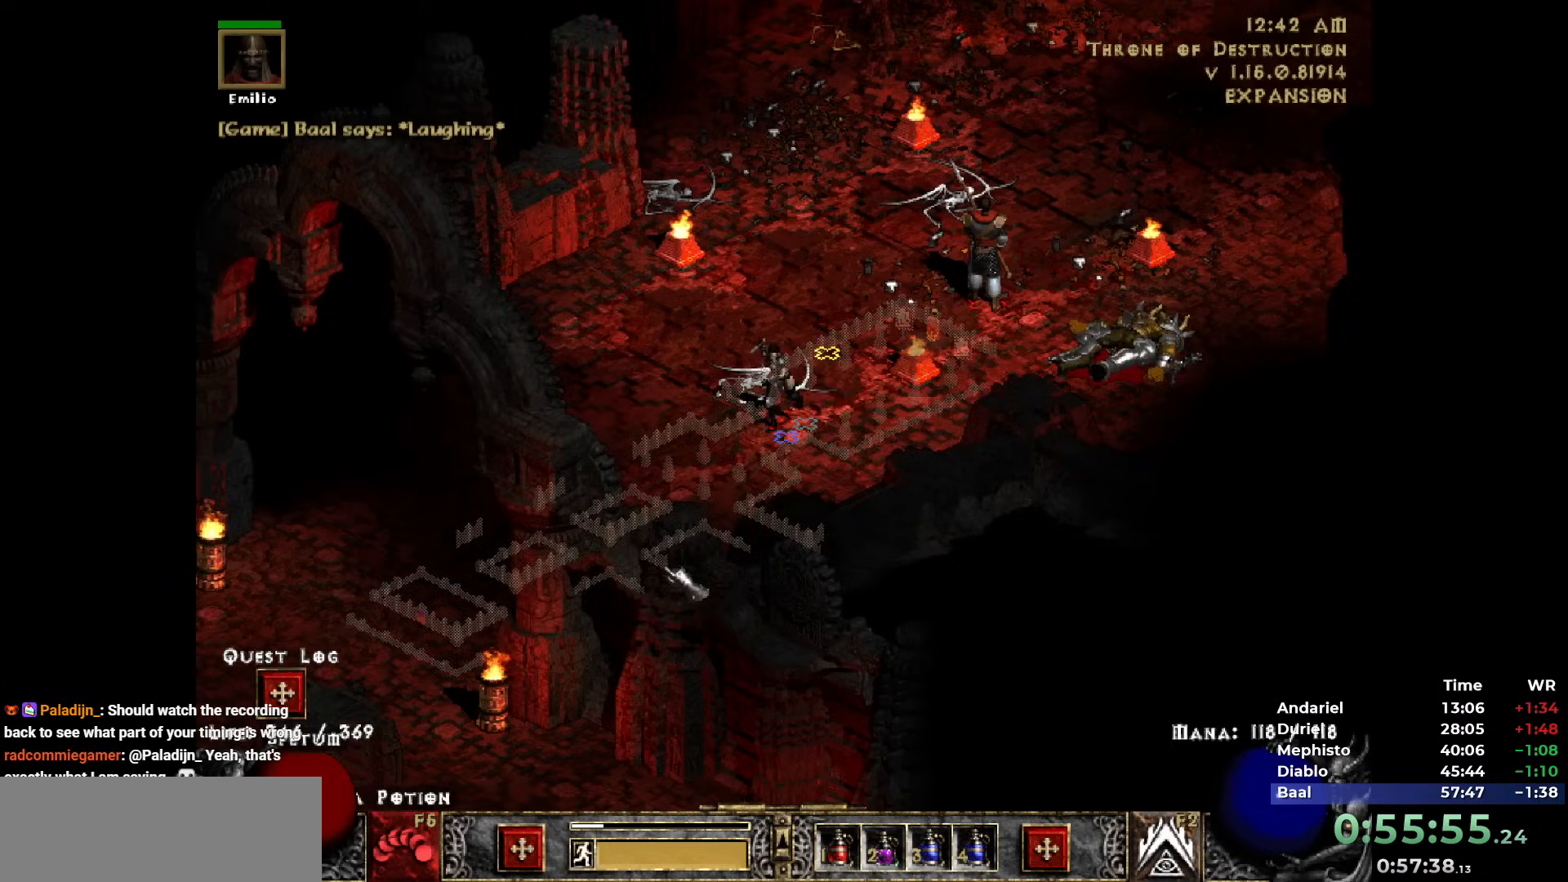
{"keys": [], "mouse": [], "events": []}
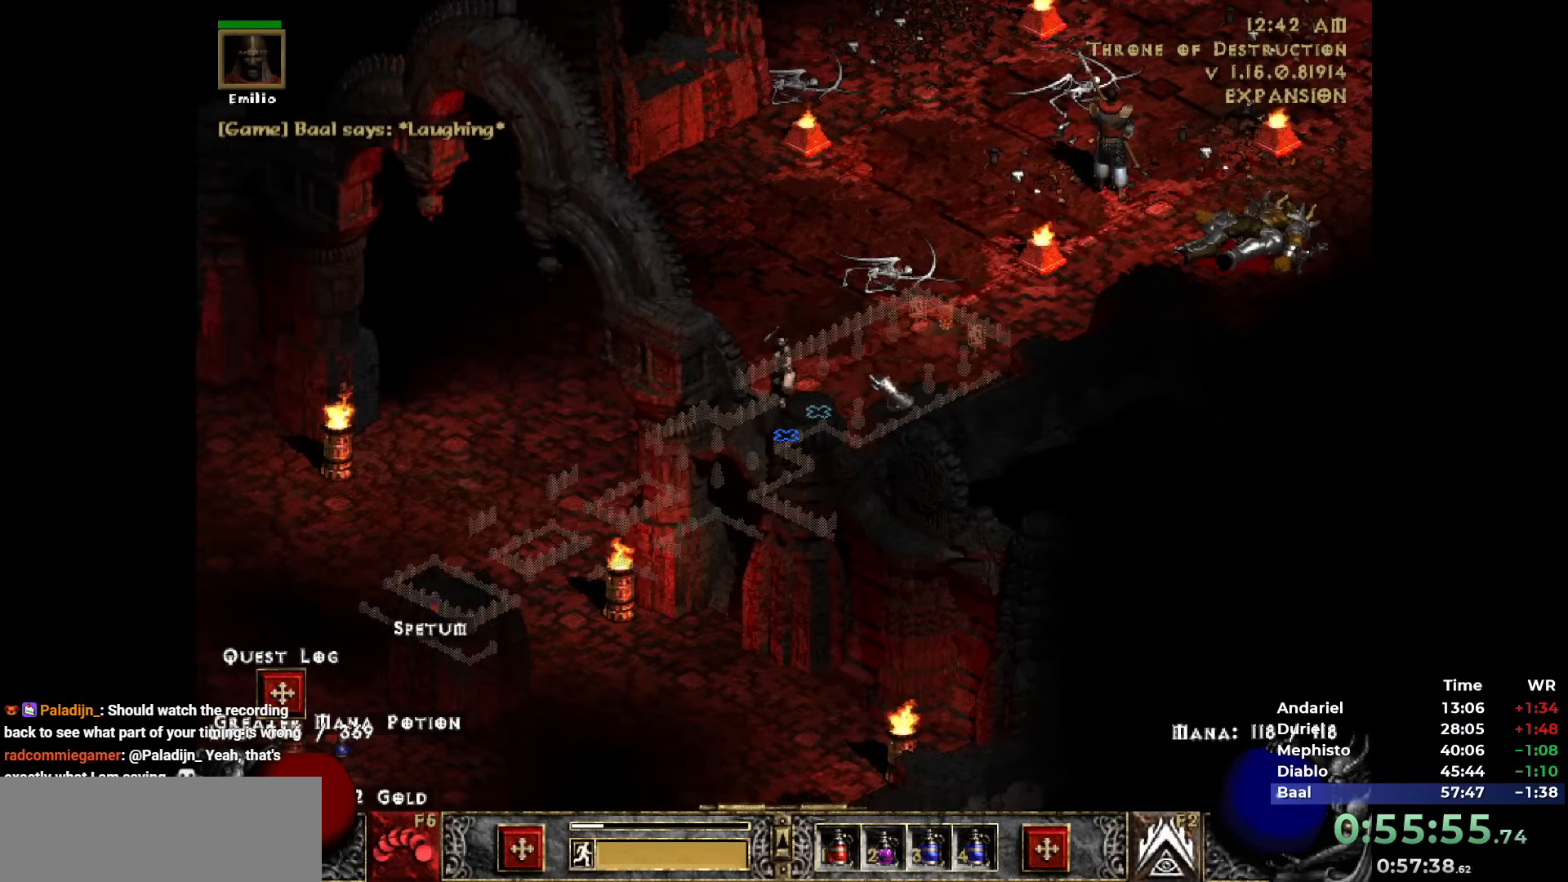
{"keys": [], "mouse": [], "events": []}
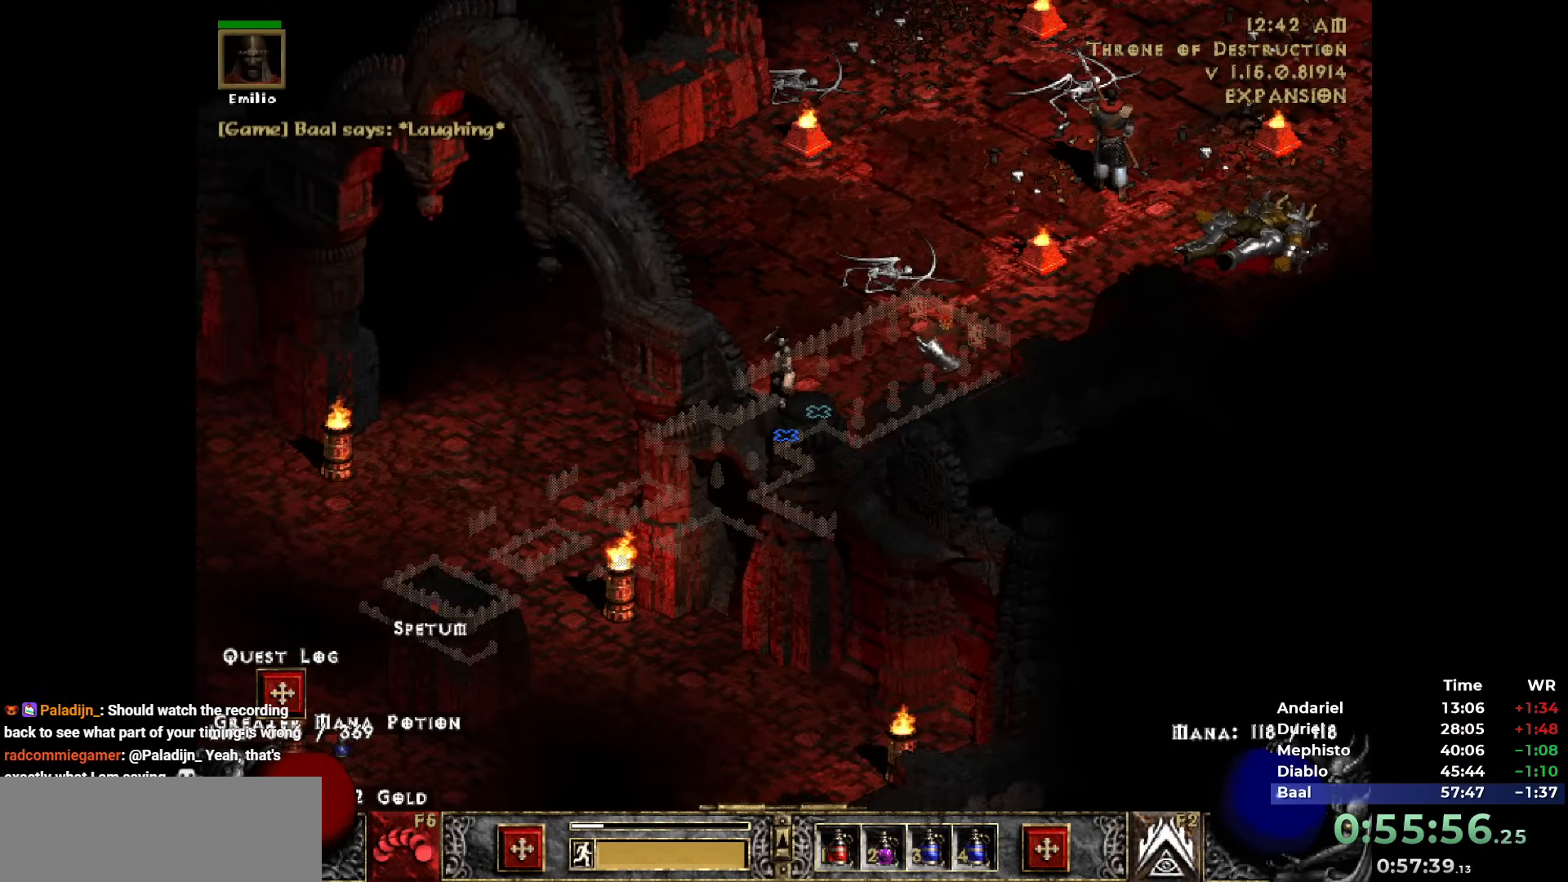
{"keys": [], "mouse": [], "events": []}
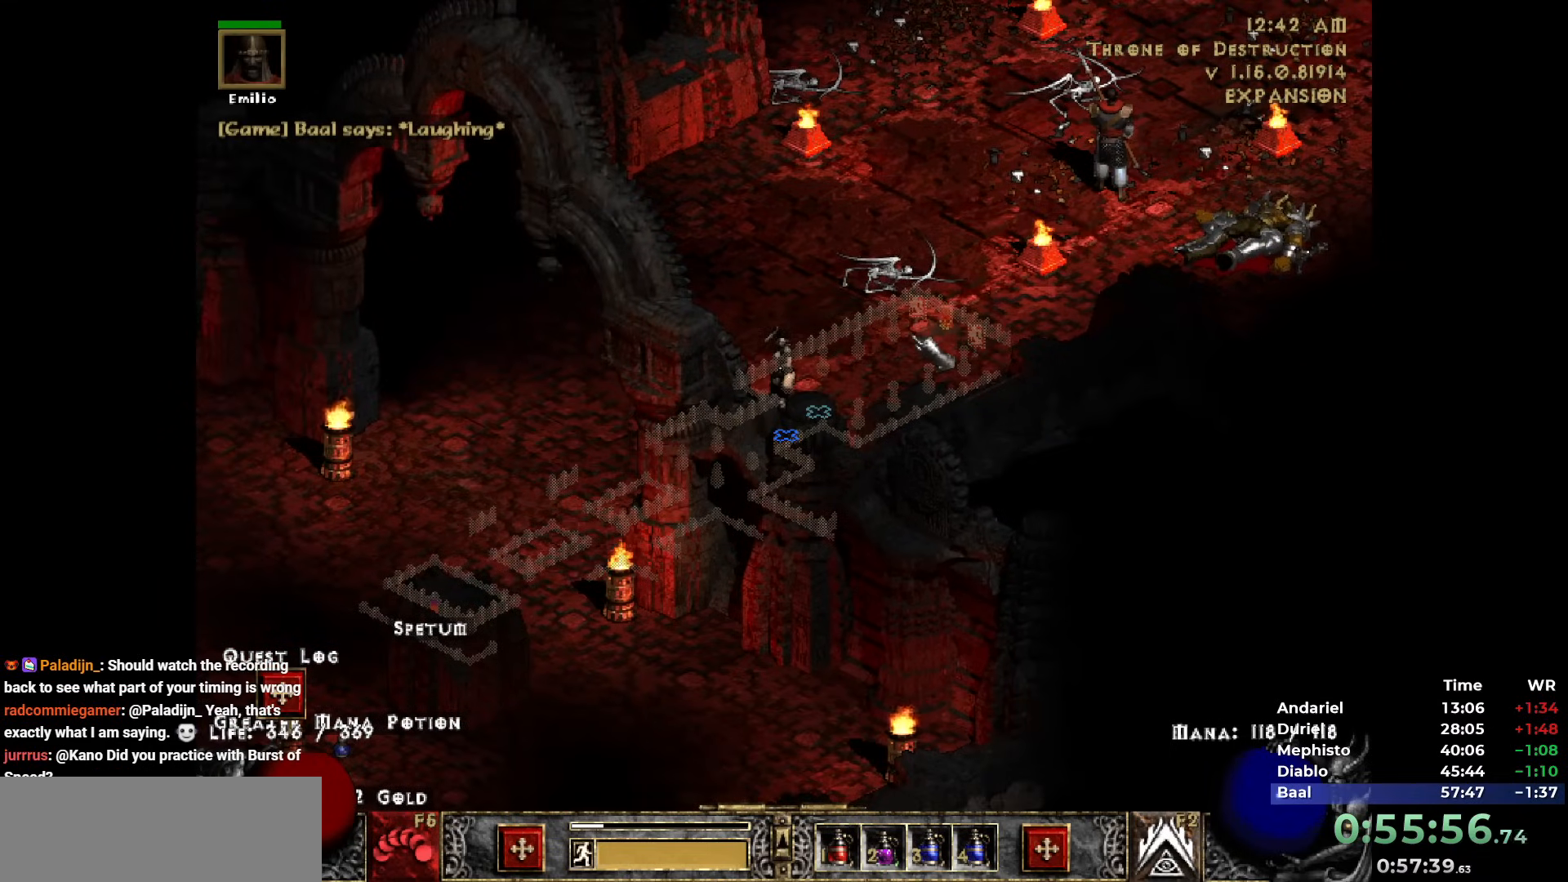
{"keys": [], "mouse": [], "events": []}
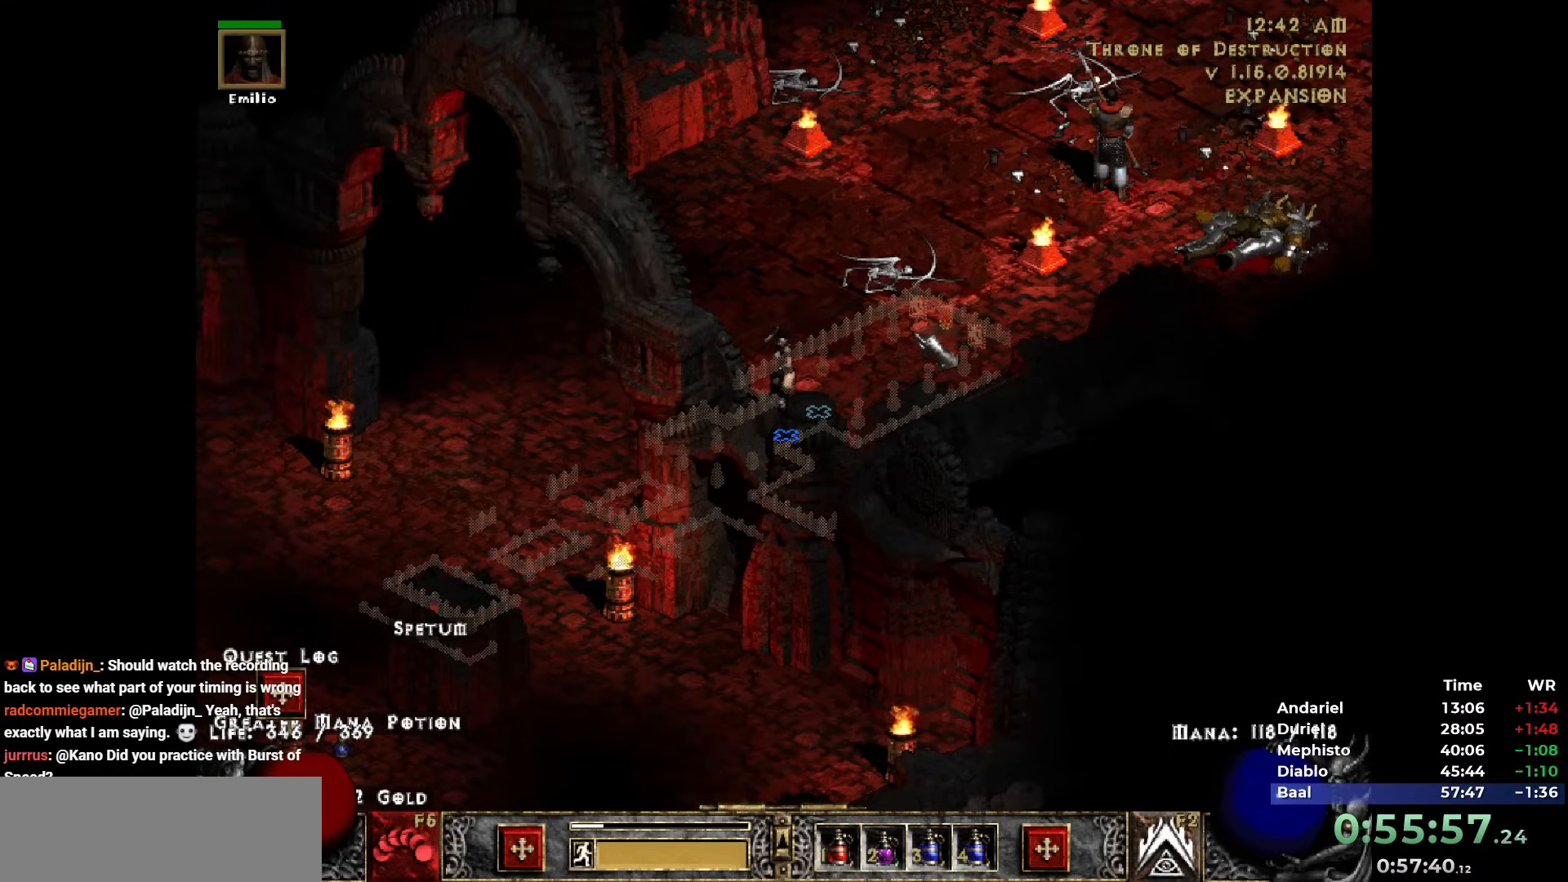
{"keys": [], "mouse": [], "events": []}
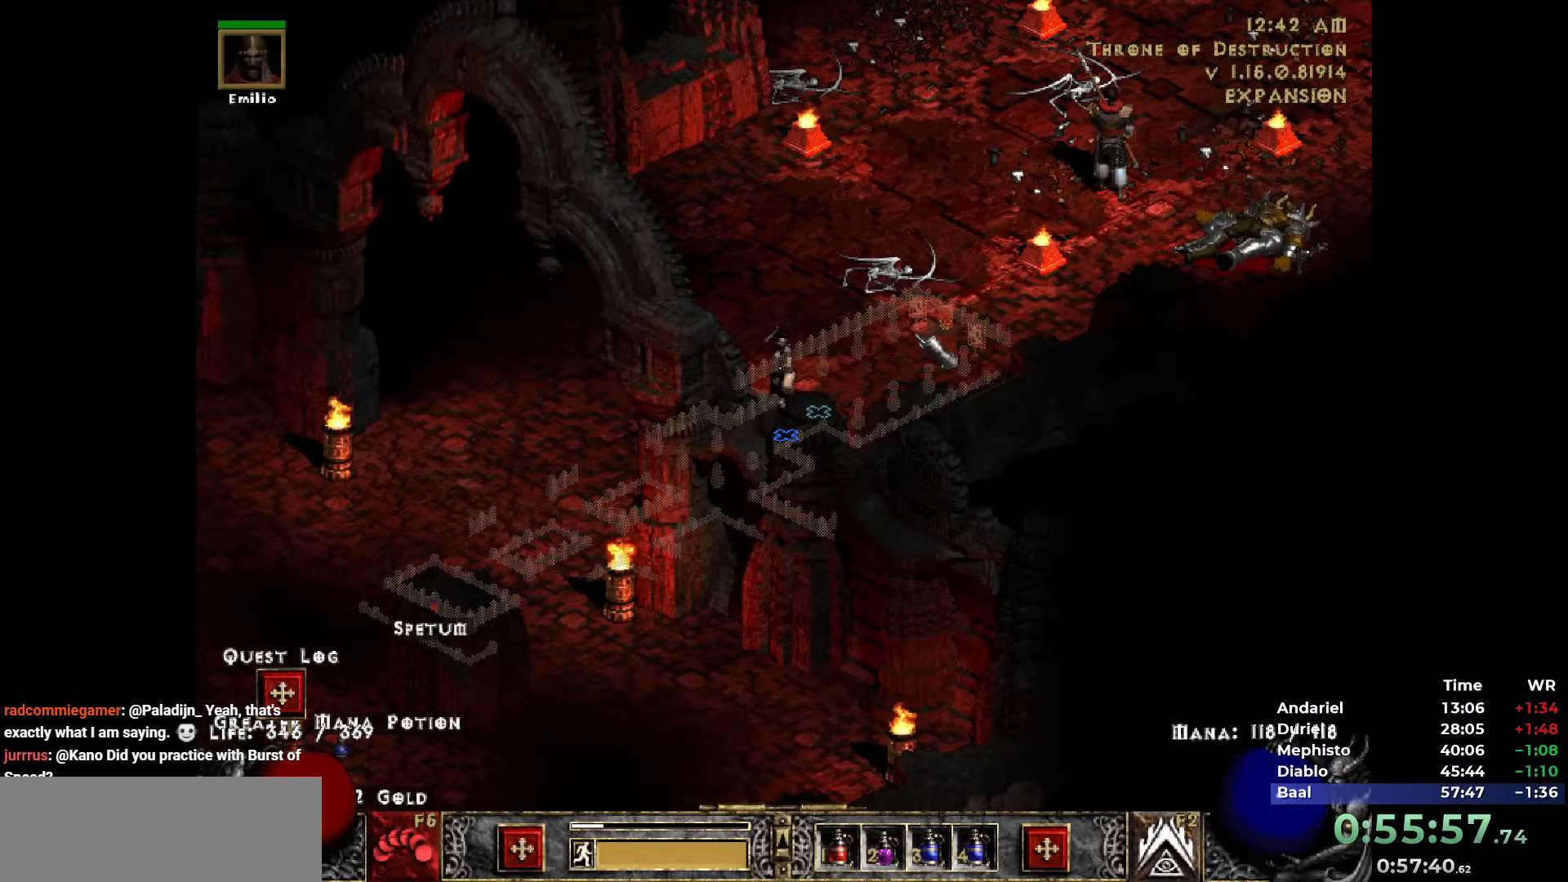
{"keys": [], "mouse": [], "events": []}
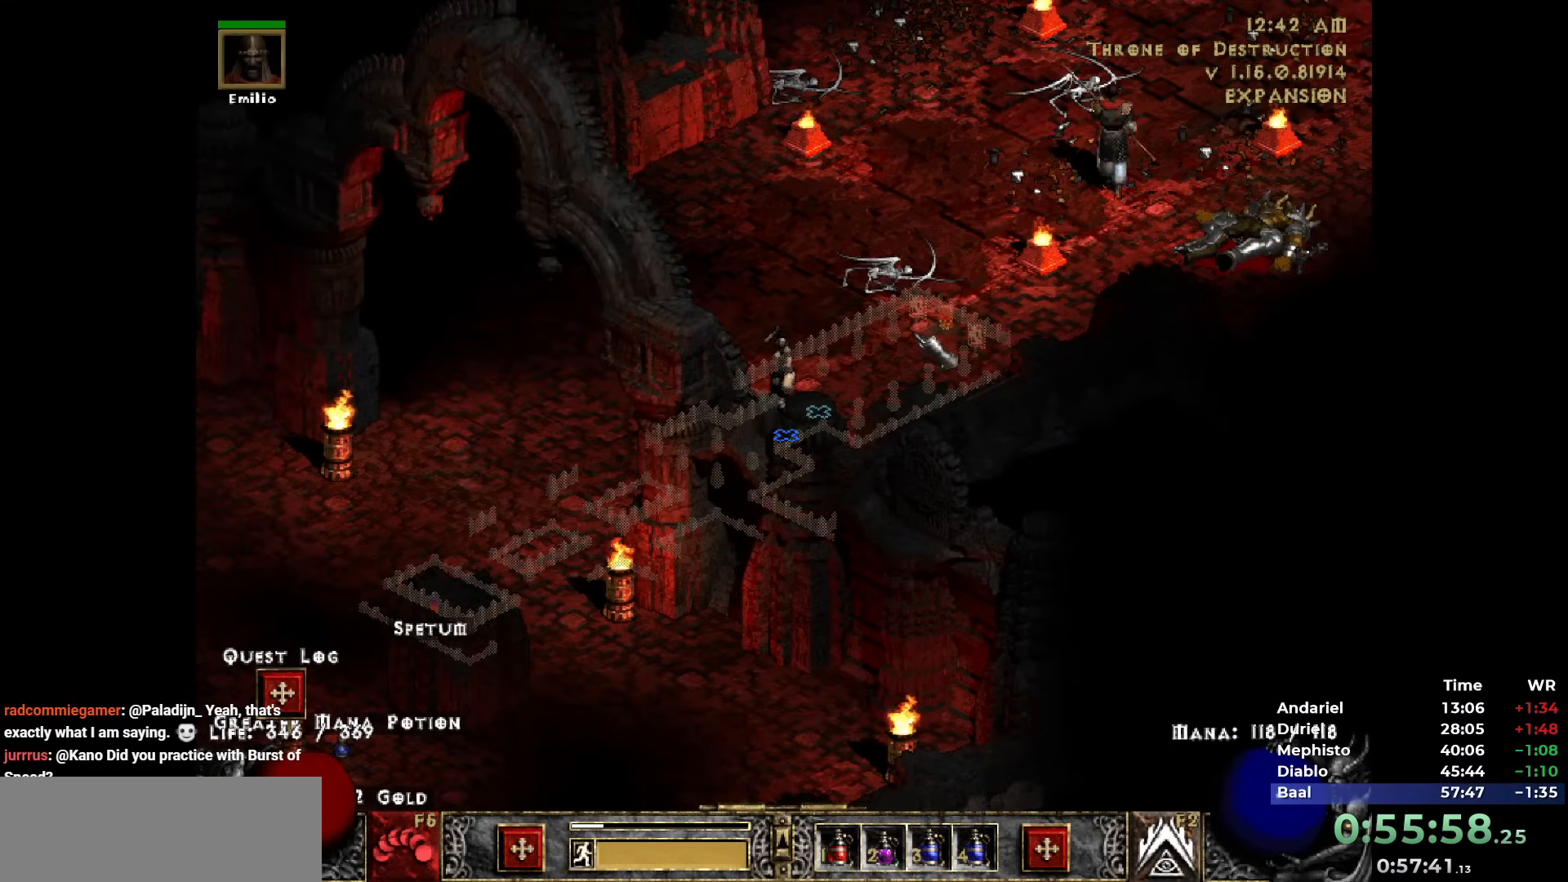
{"keys": [], "mouse": [], "events": []}
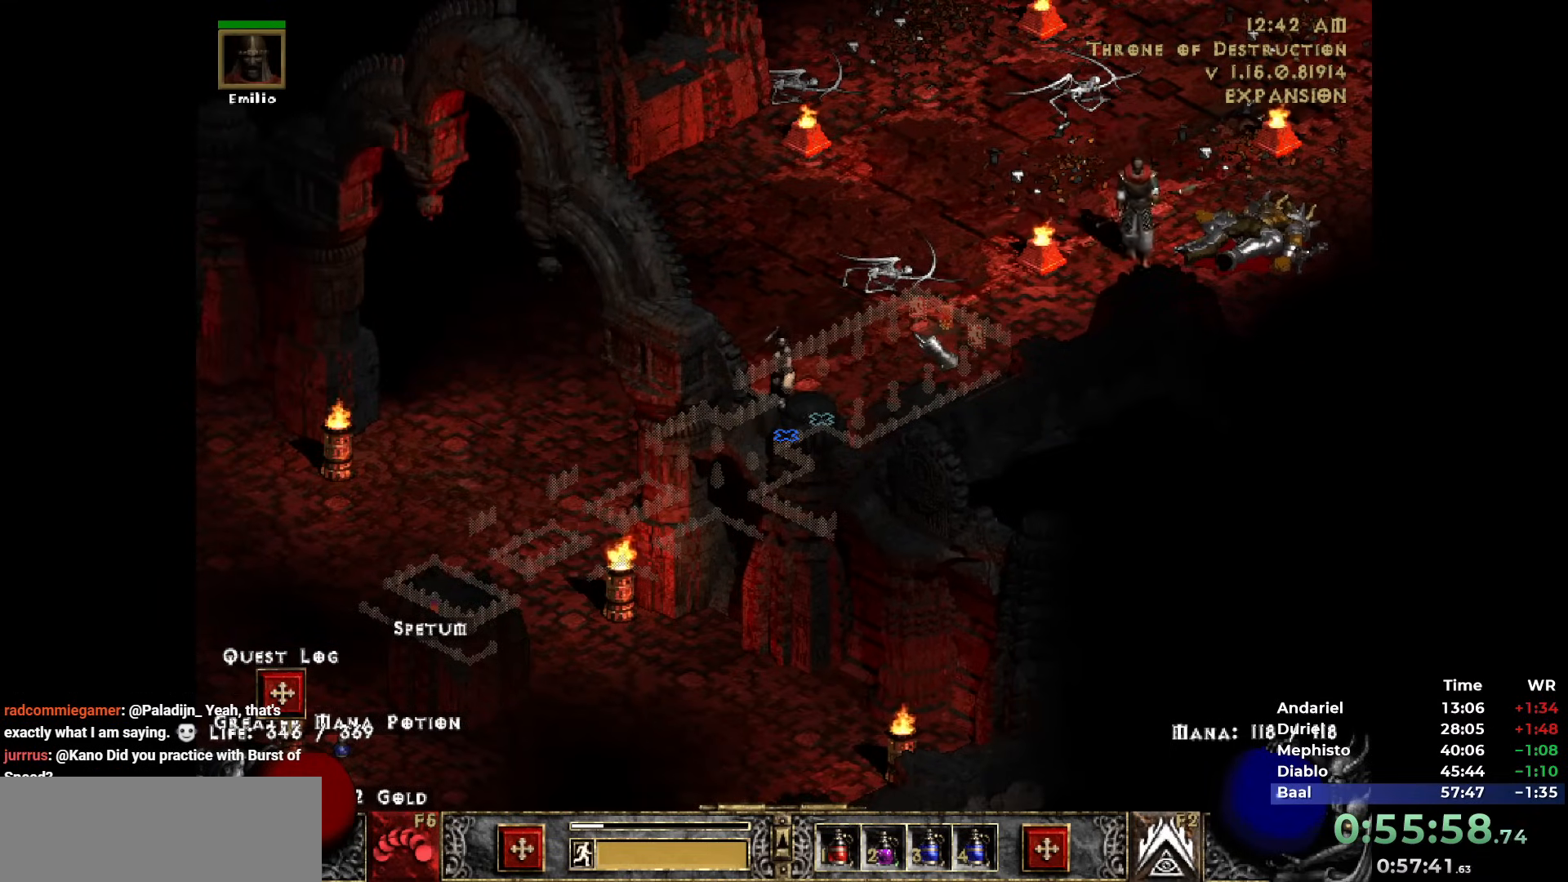
{"keys": [], "mouse": [], "events": []}
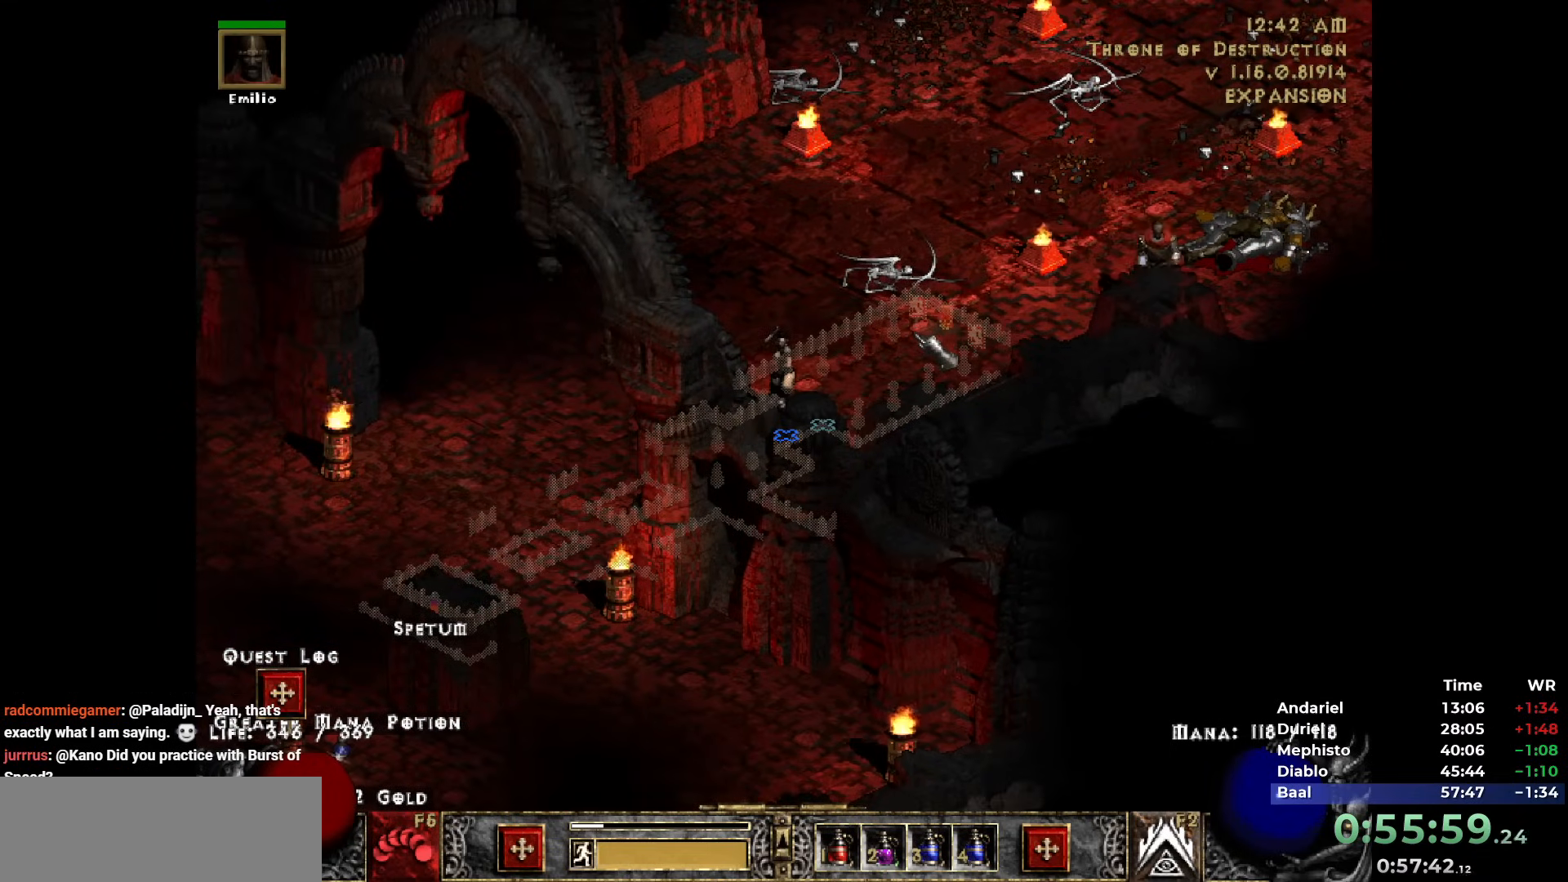
{"keys": [], "mouse": [], "events": [[333, "mouse_left", "down"], [433, "mouse_left", "up"]]}
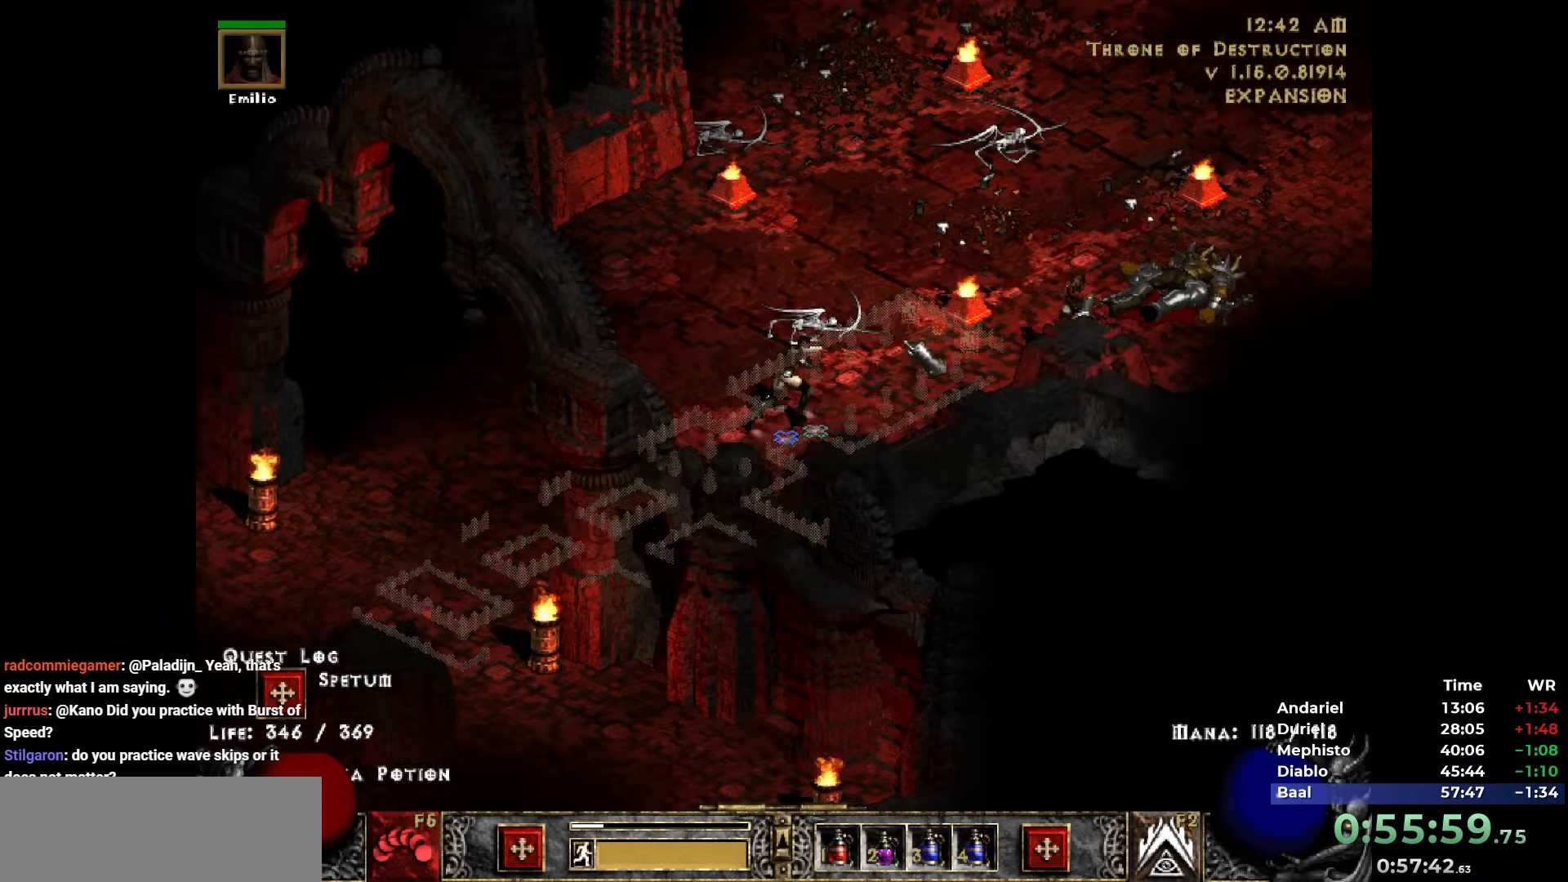
{"keys": [], "mouse": ["left"], "events": [[250, "mouse_left", "down"], [350, "mouse_left", "up"], [433, "mouse_left", "down"]]}
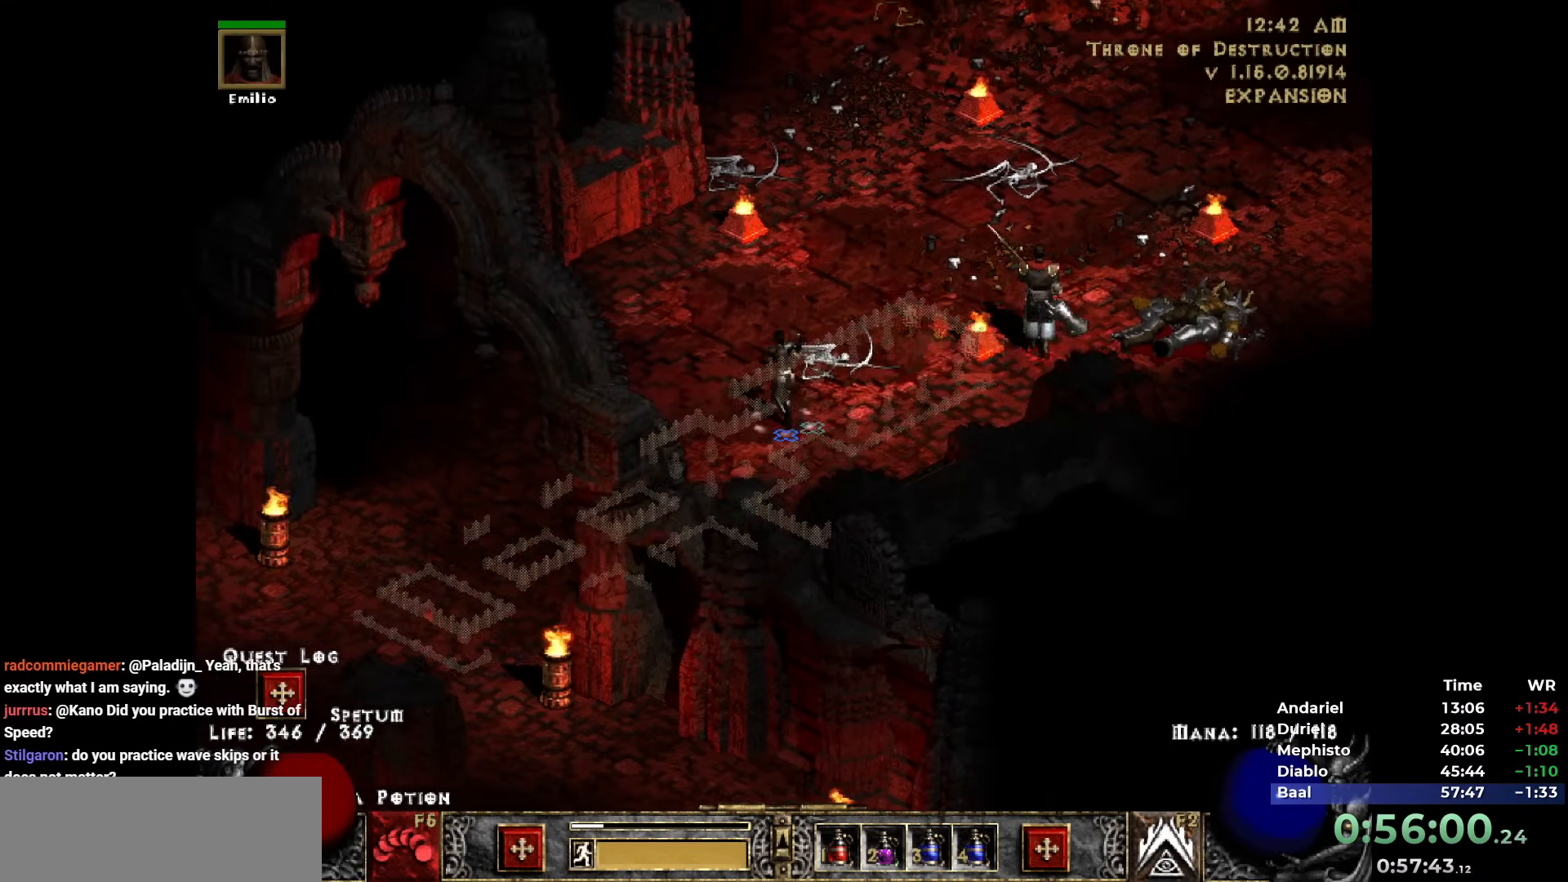
{"keys": [], "mouse": [], "events": [[33, "mouse_left", "up"], [83, "mouse_left", "down"], [183, "mouse_left", "up"]]}
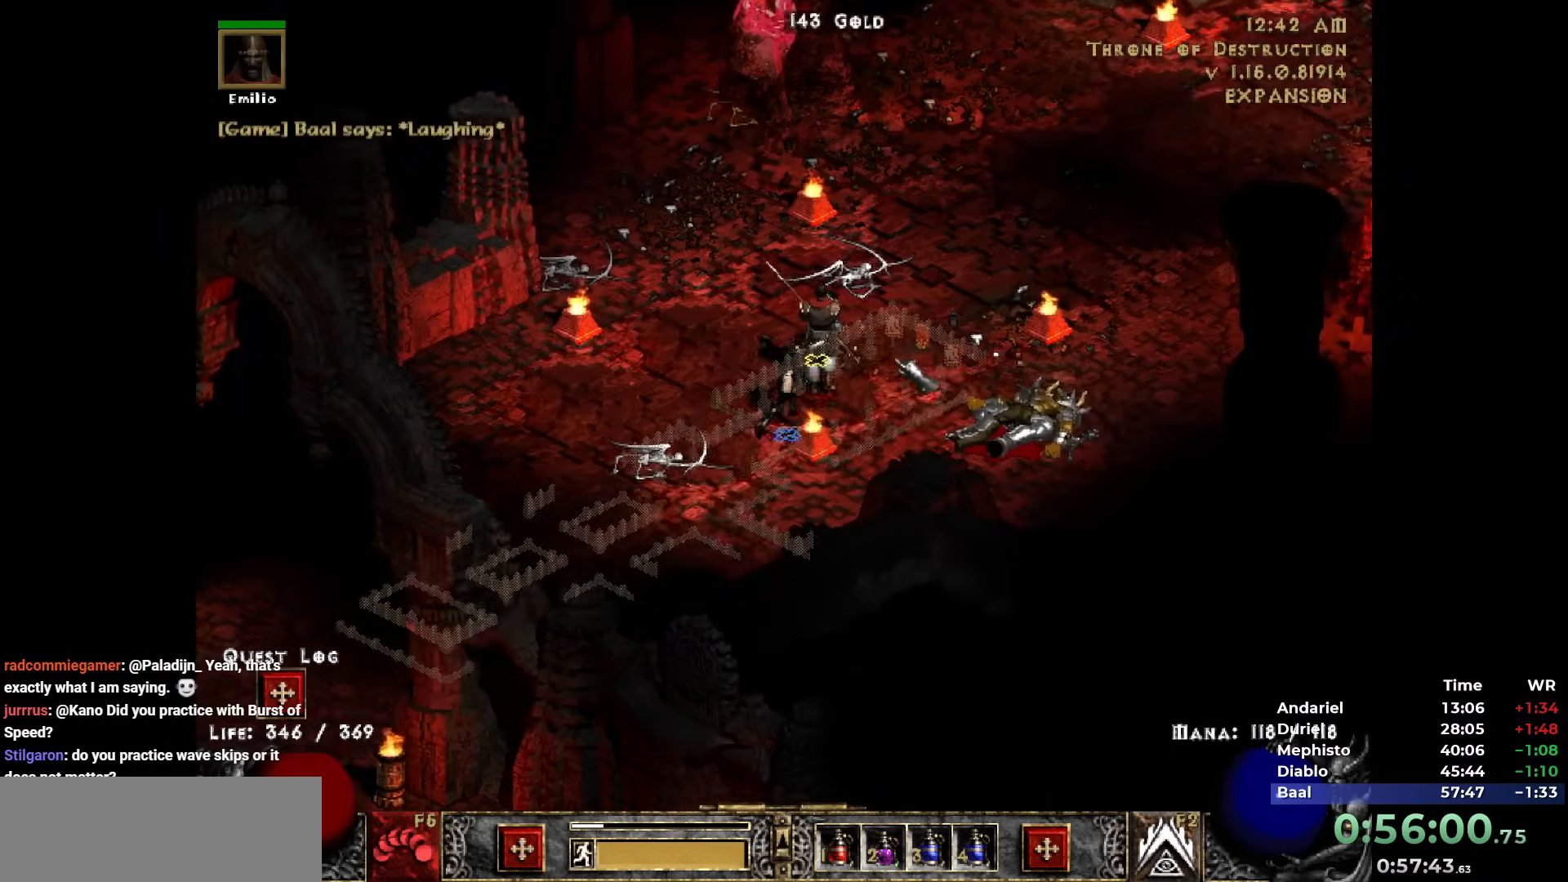
{"keys": [], "mouse": [], "events": [[183, "mouse_left", "down"], [283, "mouse_left", "up"]]}
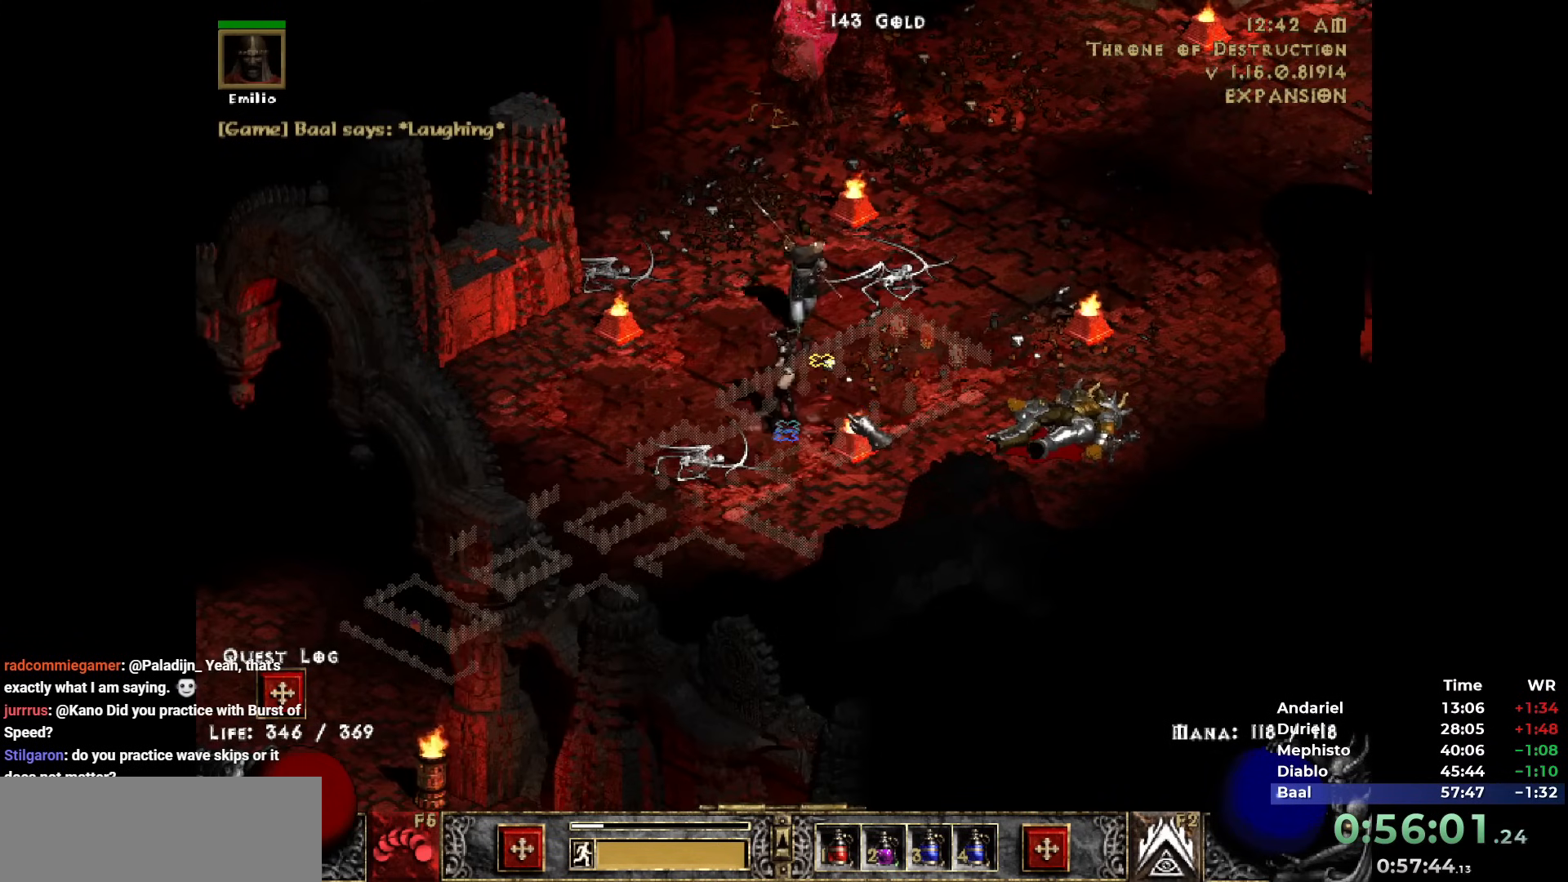
{"keys": [], "mouse": [], "events": [[250, "mouse_left", "down"], [300, "mouse_left", "up"]]}